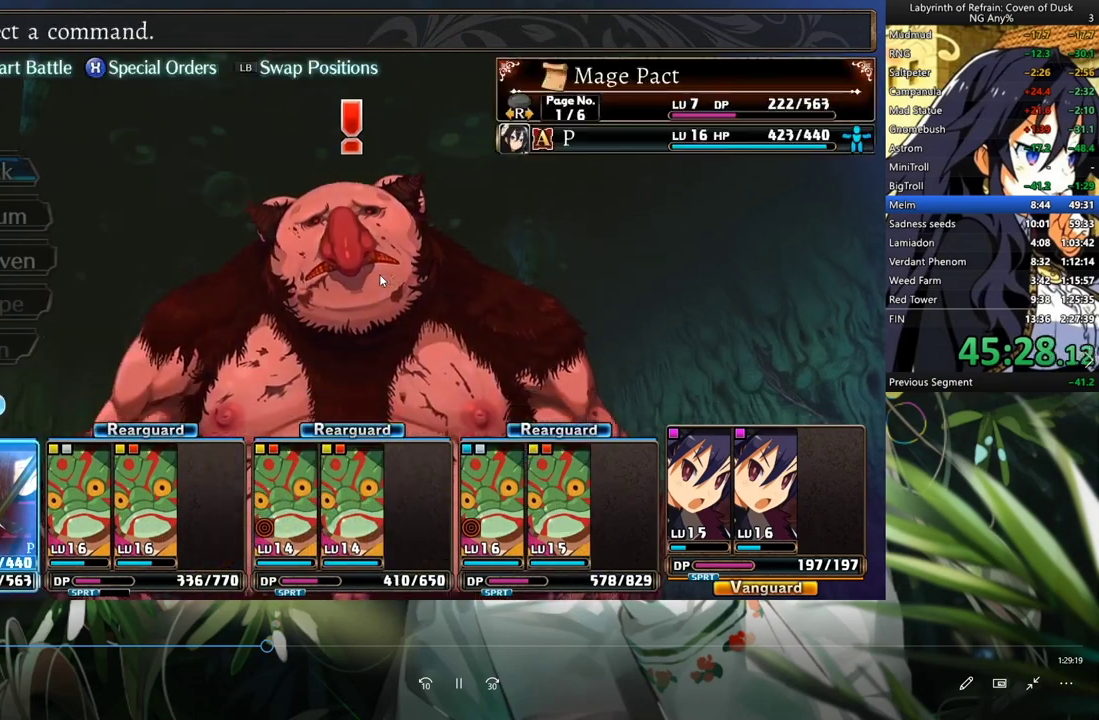
Gameplay with a controller (Xbox layout); each line is a JSON object with the inputs held at the frame after it. "events" lists button and stick changes between this image and that frame as [ms after this image, input, new state], when the widget could be followed in between. Not read: L3.
{"buttons": ["A", "DPAD_DOWN"], "left_stick": "center", "right_stick": "center", "events": [[200, "A", "down"], [267, "A", "up"], [367, "A", "down"], [433, "A", "up"], [500, "A", "down"]]}
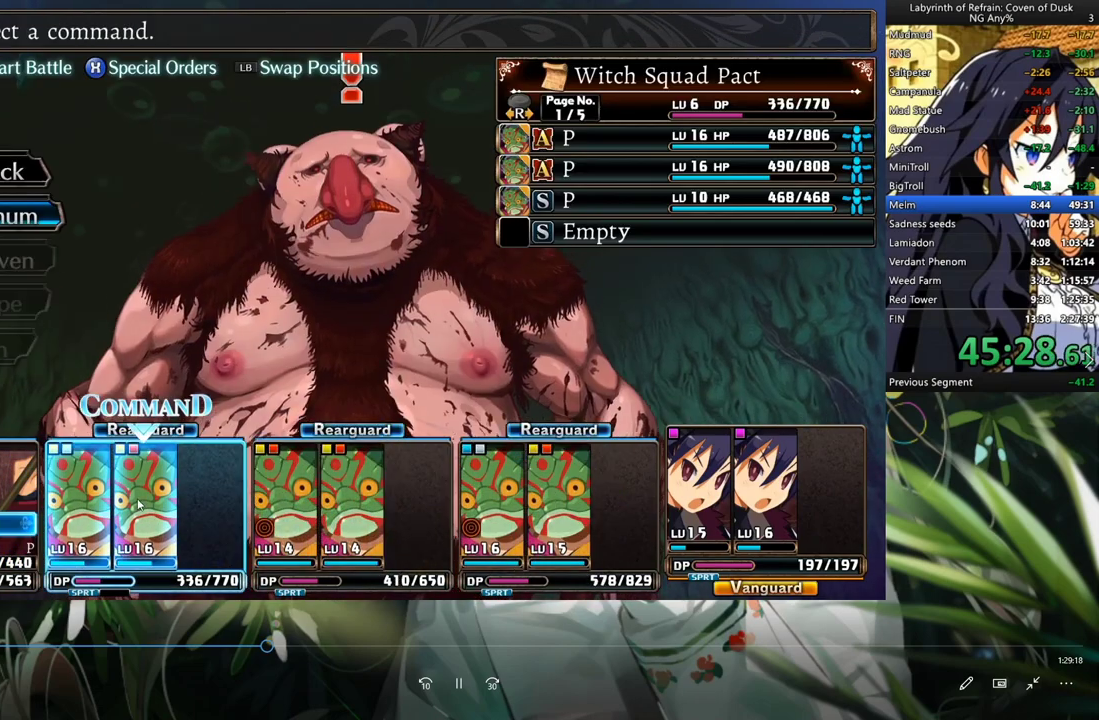
{"buttons": ["A", "DPAD_DOWN"], "left_stick": "center", "right_stick": "center", "events": [[67, "A", "up"], [133, "A", "down"], [233, "A", "up"], [500, "A", "down"]]}
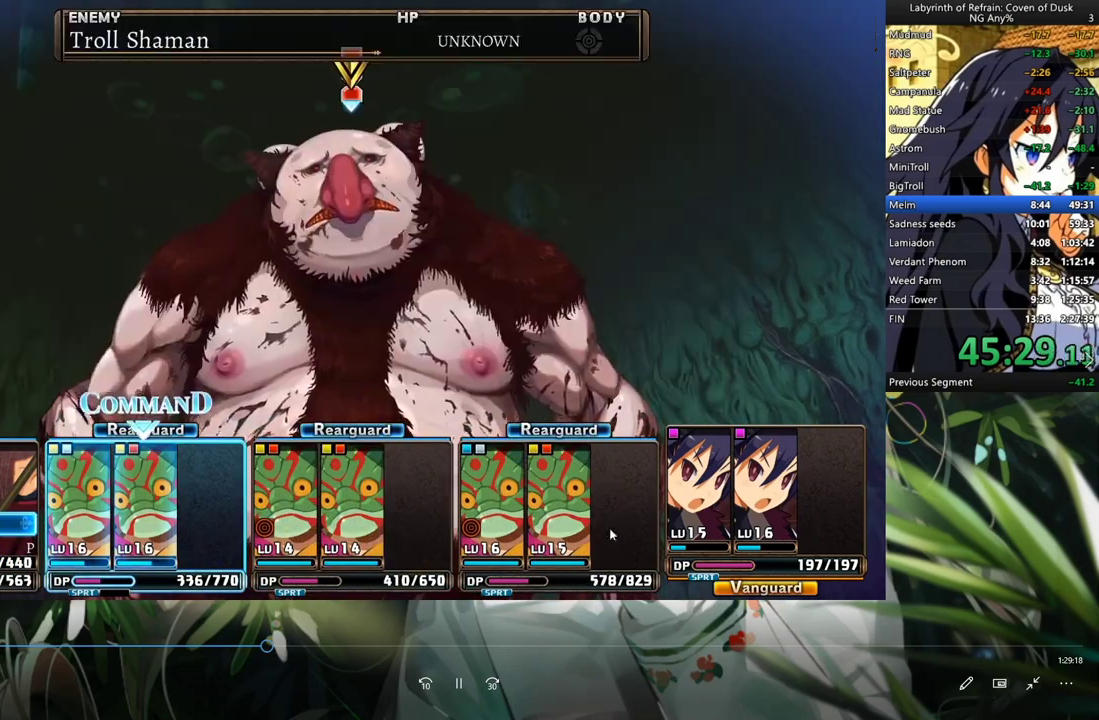
{"buttons": ["DPAD_DOWN"], "left_stick": "center", "right_stick": "center", "events": [[67, "A", "up"], [133, "A", "down"], [267, "A", "up"], [300, "A", "down"], [400, "A", "up"]]}
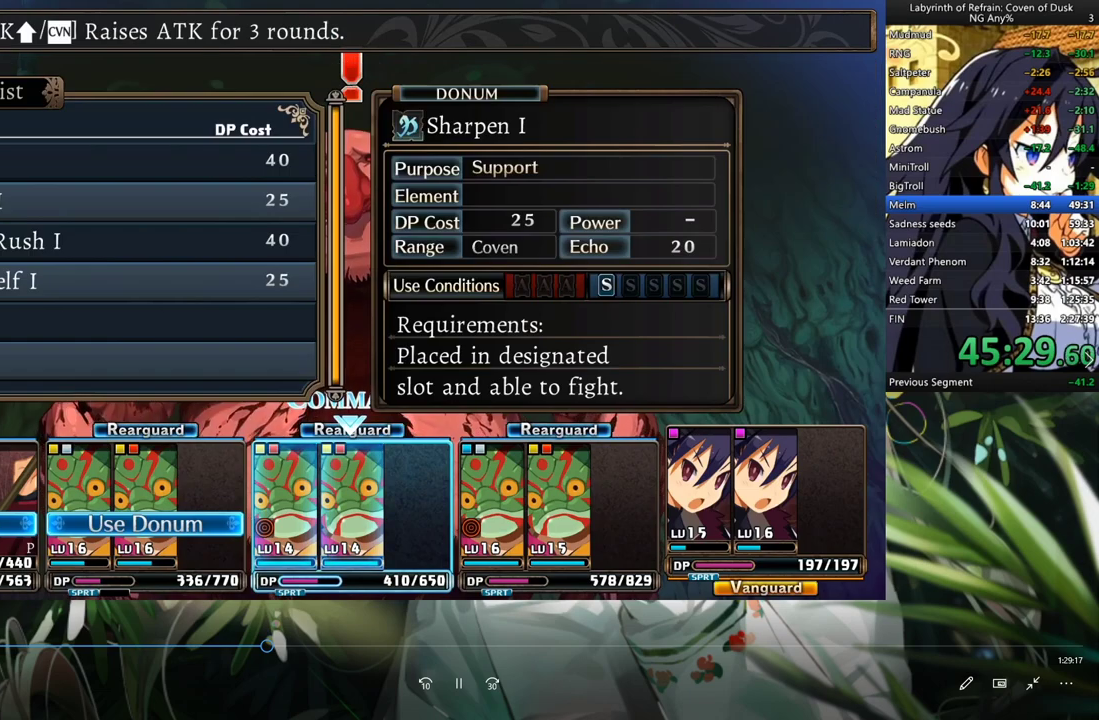
{"buttons": ["DPAD_DOWN"], "left_stick": "center", "right_stick": "center", "events": [[67, "A", "down"], [133, "A", "up"]]}
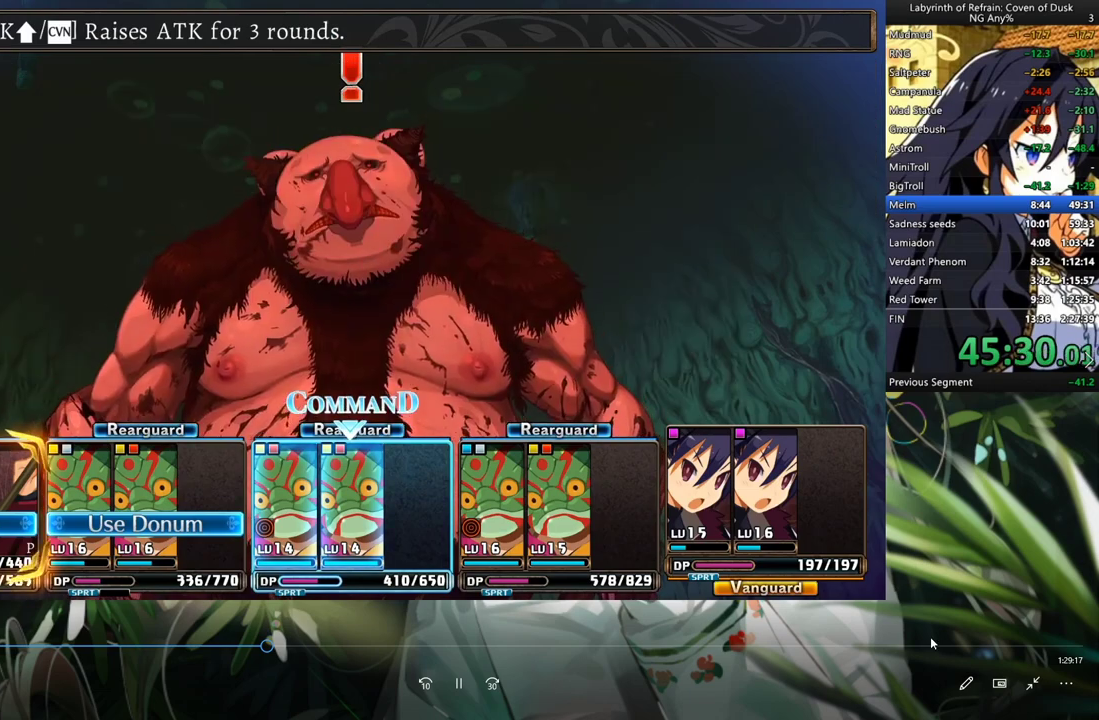
{"buttons": ["DPAD_DOWN"], "left_stick": "center", "right_stick": "center", "events": [[167, "B", "down"], [233, "B", "up"], [267, "A", "down"], [333, "A", "up"], [400, "A", "down"], [500, "A", "up"]]}
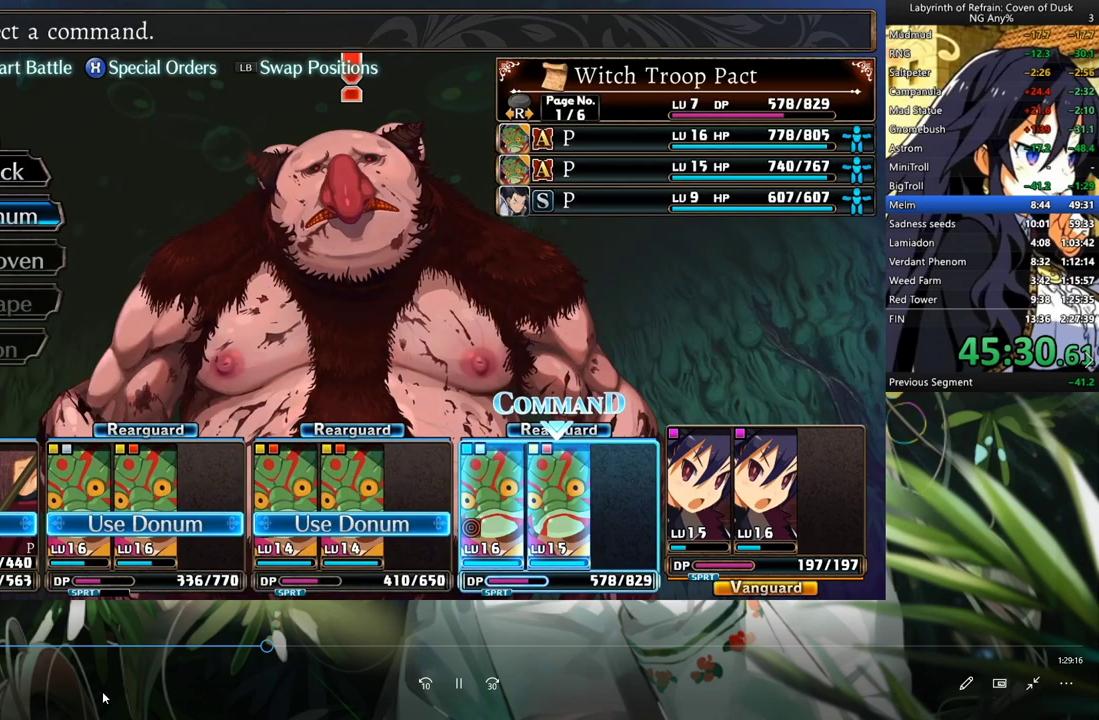
{"buttons": ["A", "DPAD_DOWN"], "left_stick": "center", "right_stick": "center", "events": [[100, "A", "down"], [200, "A", "up"], [433, "A", "down"]]}
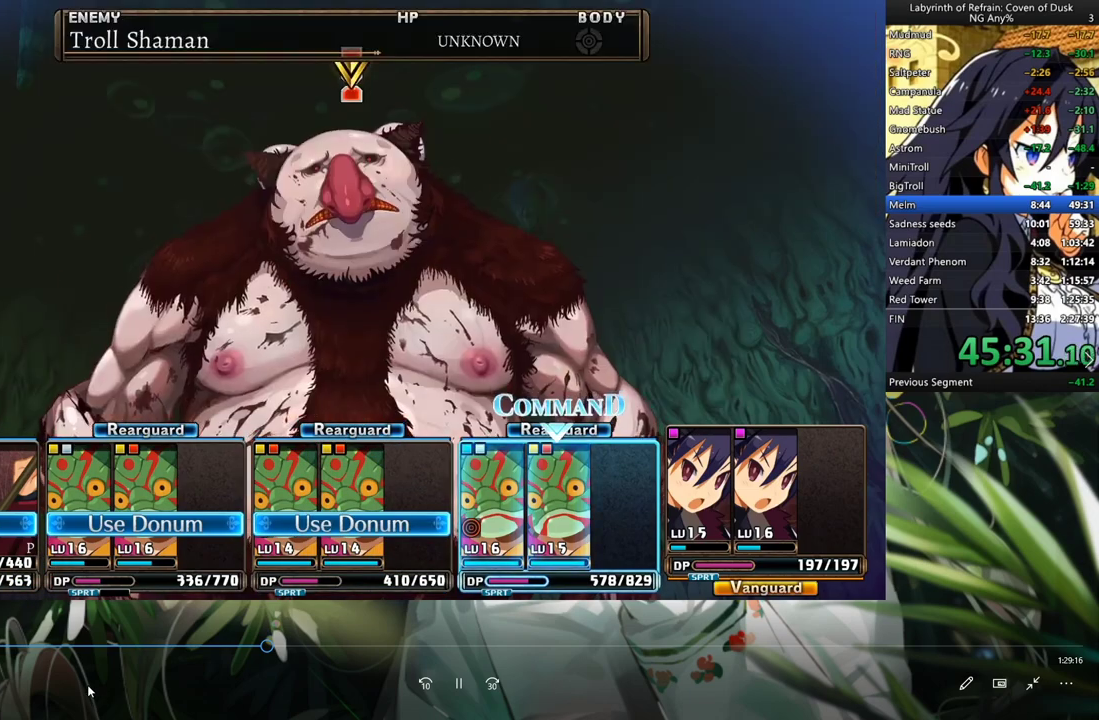
{"buttons": ["DPAD_DOWN"], "left_stick": "center", "right_stick": "center", "events": [[33, "A", "up"], [67, "A", "down"], [200, "A", "up"]]}
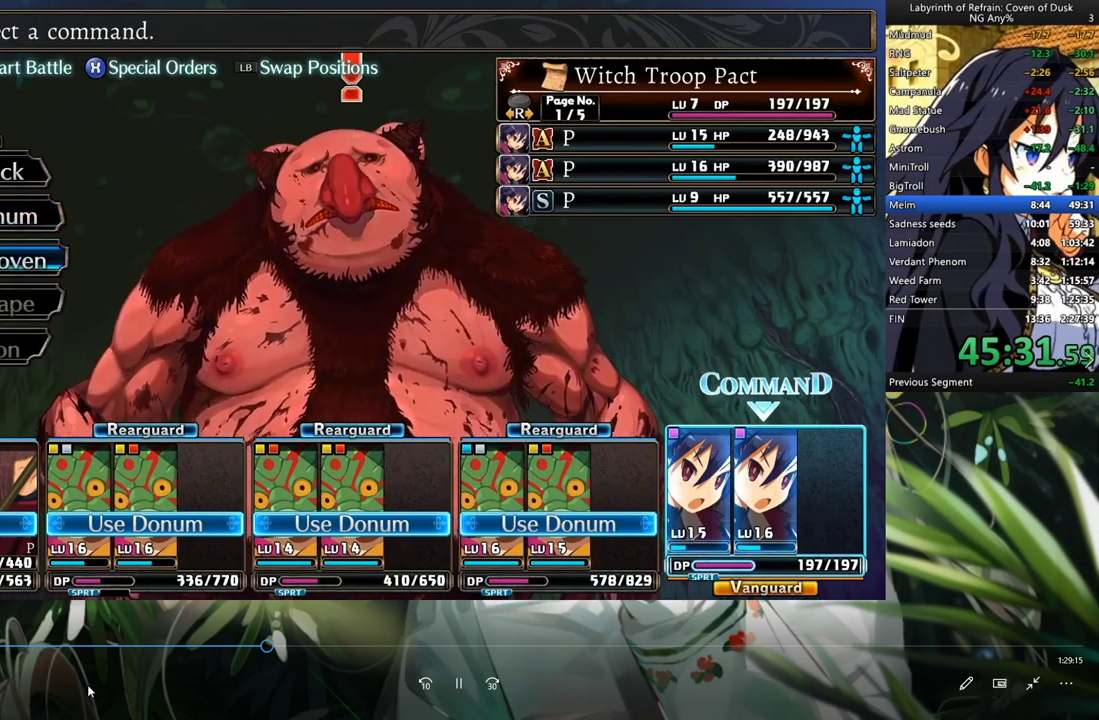
{"buttons": ["DPAD_DOWN"], "left_stick": "center", "right_stick": "center", "events": [[200, "A", "down"], [300, "A", "up"], [400, "A", "down"], [500, "A", "up"]]}